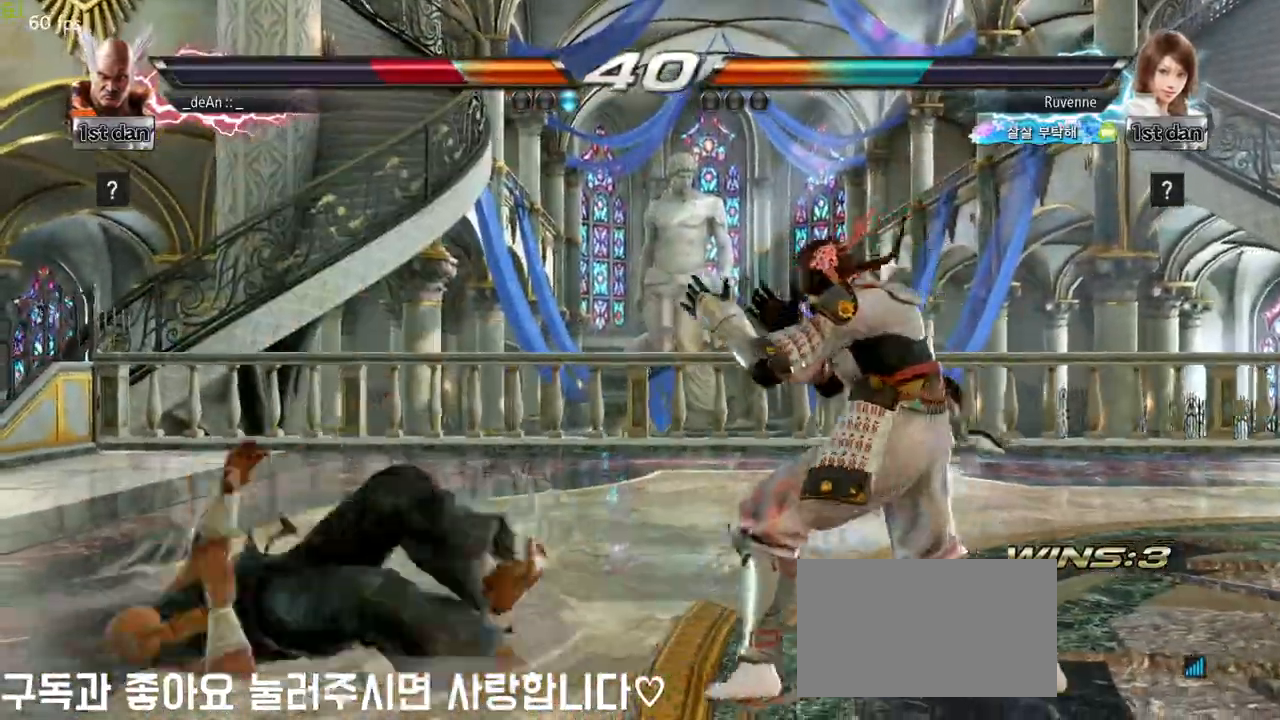
Gameplay with a controller (arcade stick); each line is a JSON object with the inputs held at the frame after it. "events" lists button and stick changes between this image and that frame as [ms after this image, input, new state], when the widget could be followed in between. Not read: L3 R3 other_buttons.
{"buttons": [], "left_stick": "center", "events": []}
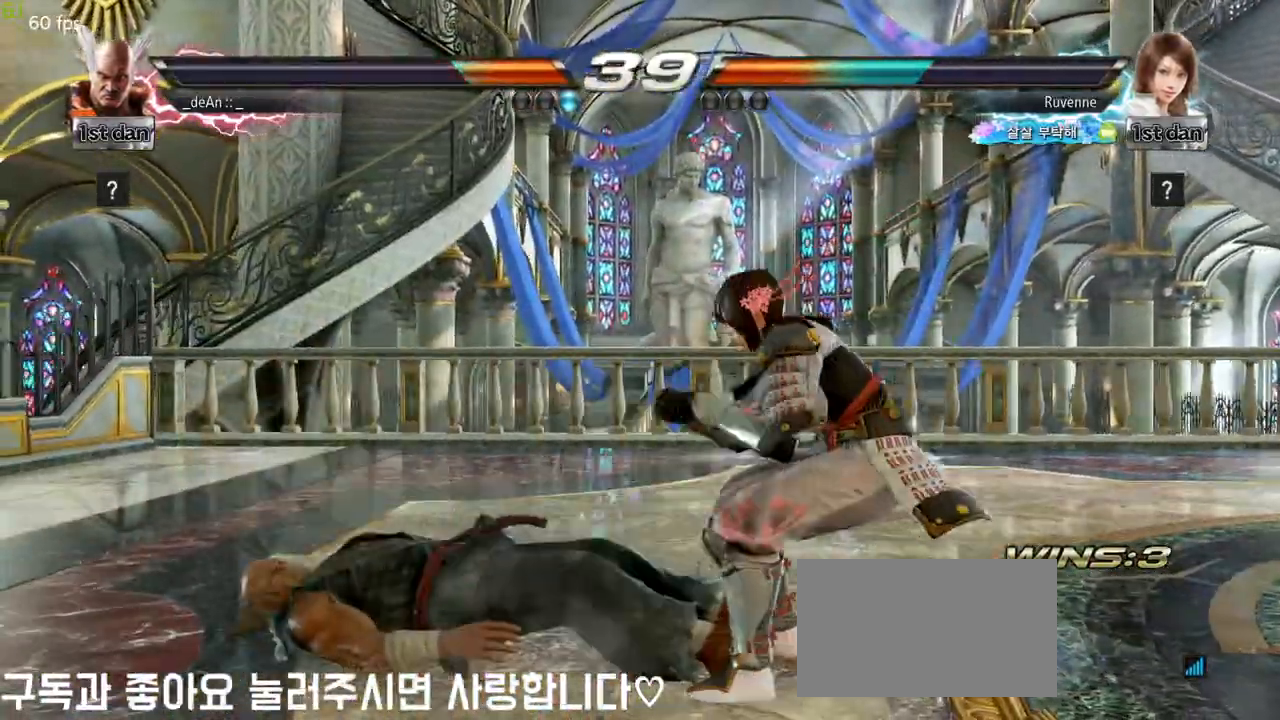
{"buttons": [], "left_stick": "up", "events": [[500, "left_stick", "up"]]}
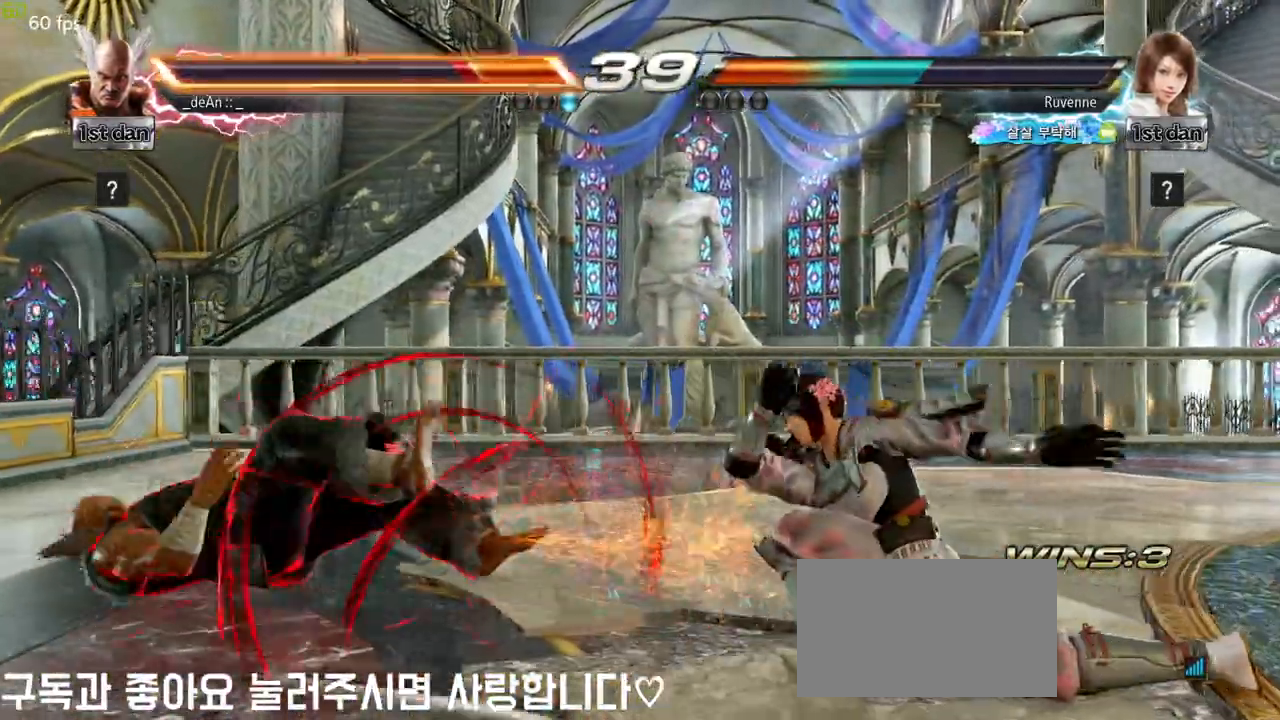
{"buttons": [], "left_stick": "right", "events": [[267, "left_stick", "center"], [483, "left_stick", "right"]]}
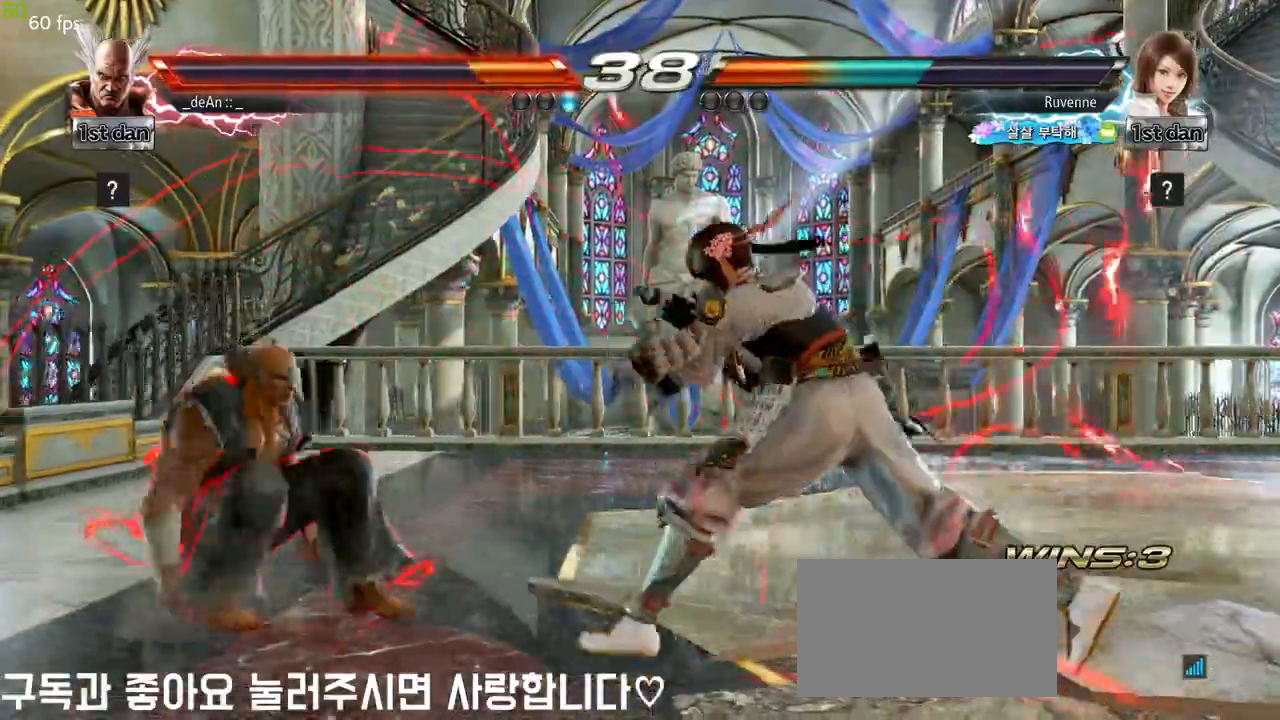
{"buttons": ["CIRCLE"], "left_stick": "center", "events": [[17, "left_stick", "up-right"], [50, "CROSS", "down"], [117, "CIRCLE", "down"], [167, "CROSS", "up"], [200, "CIRCLE", "up"], [233, "left_stick", "center"], [250, "CIRCLE", "down"]]}
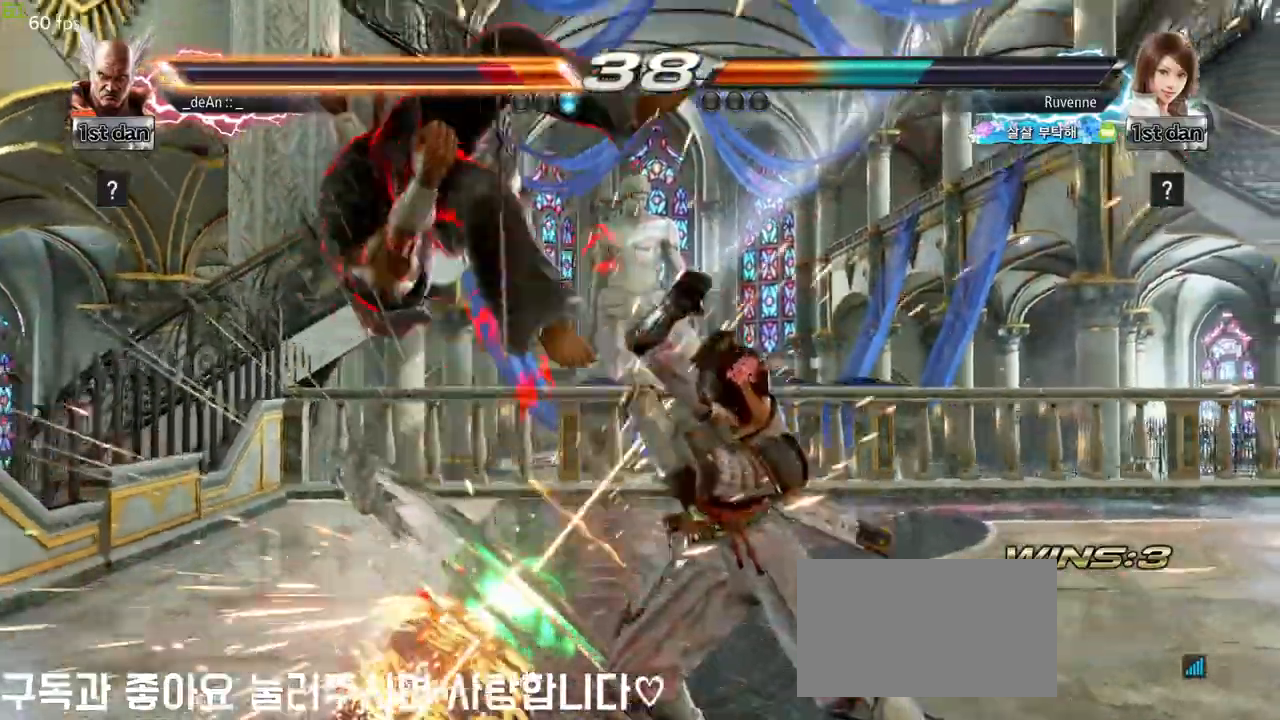
{"buttons": [], "left_stick": "left", "events": [[250, "left_stick", "left"], [383, "CIRCLE", "up"]]}
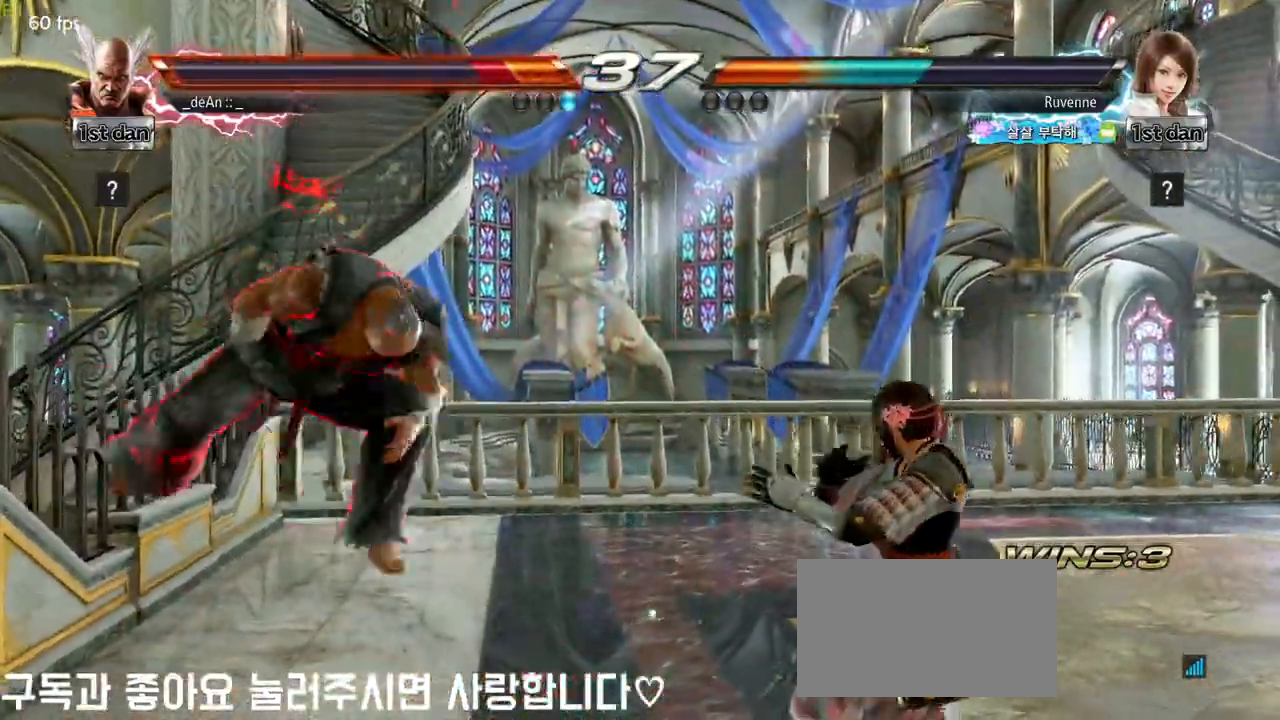
{"buttons": [], "left_stick": "left", "events": [[300, "SQUARE", "down"], [417, "SQUARE", "up"]]}
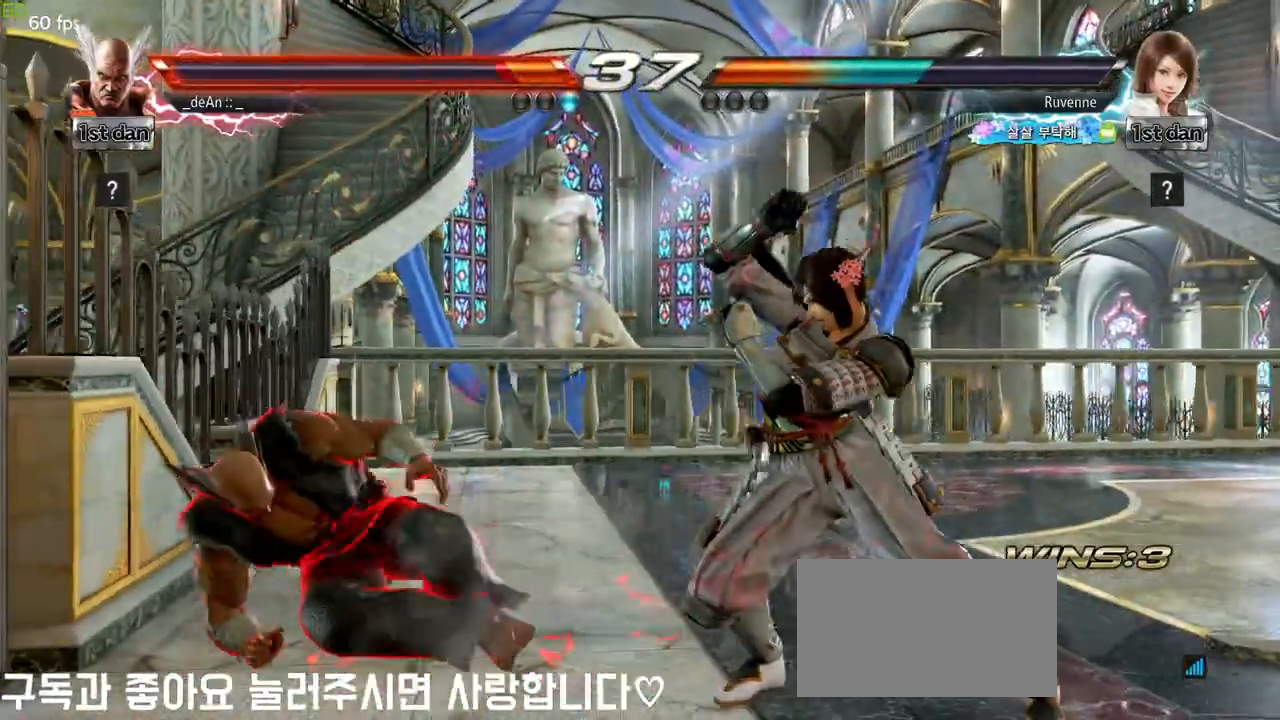
{"buttons": ["TRIANGLE"], "left_stick": "center", "events": [[233, "left_stick", "center"], [317, "left_stick", "down"], [333, "SQUARE", "down"], [400, "SQUARE", "up"], [400, "TRIANGLE", "down"], [400, "left_stick", "center"]]}
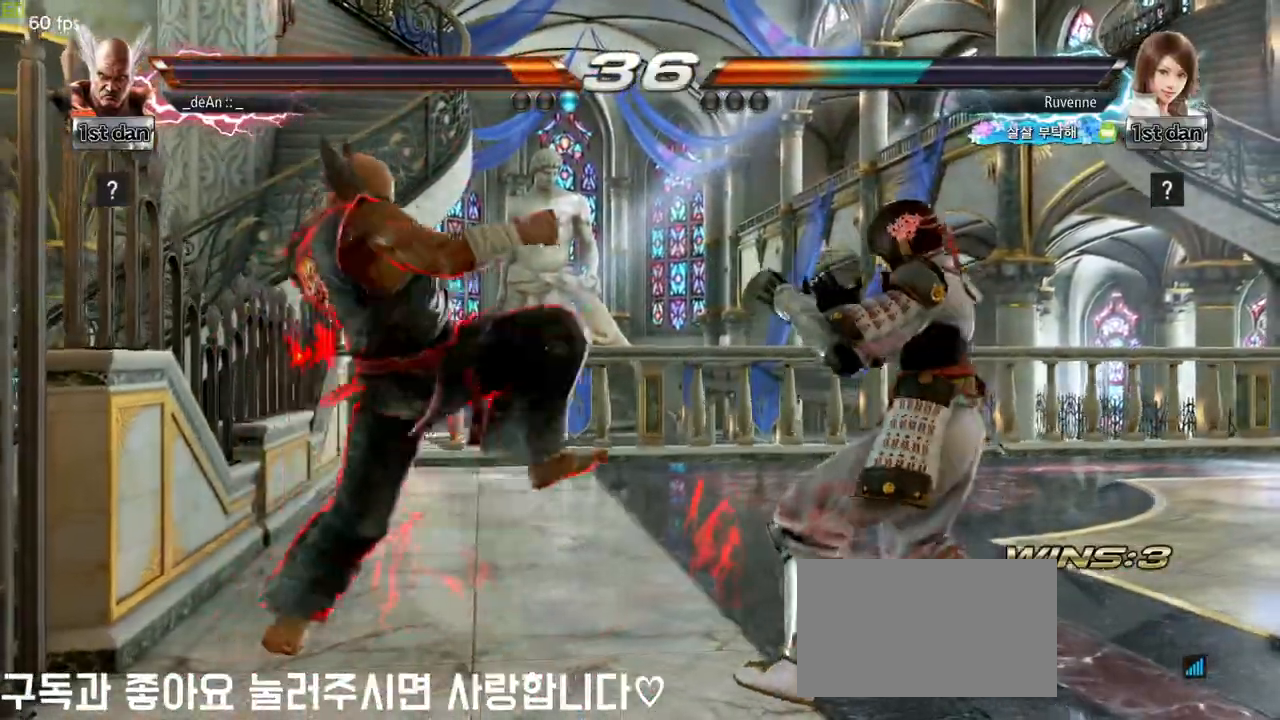
{"buttons": ["TRIANGLE"], "left_stick": "center", "events": [[233, "TRIANGLE", "up"], [267, "TRIANGLE", "down"], [367, "TRIANGLE", "up"], [417, "TRIANGLE", "down"]]}
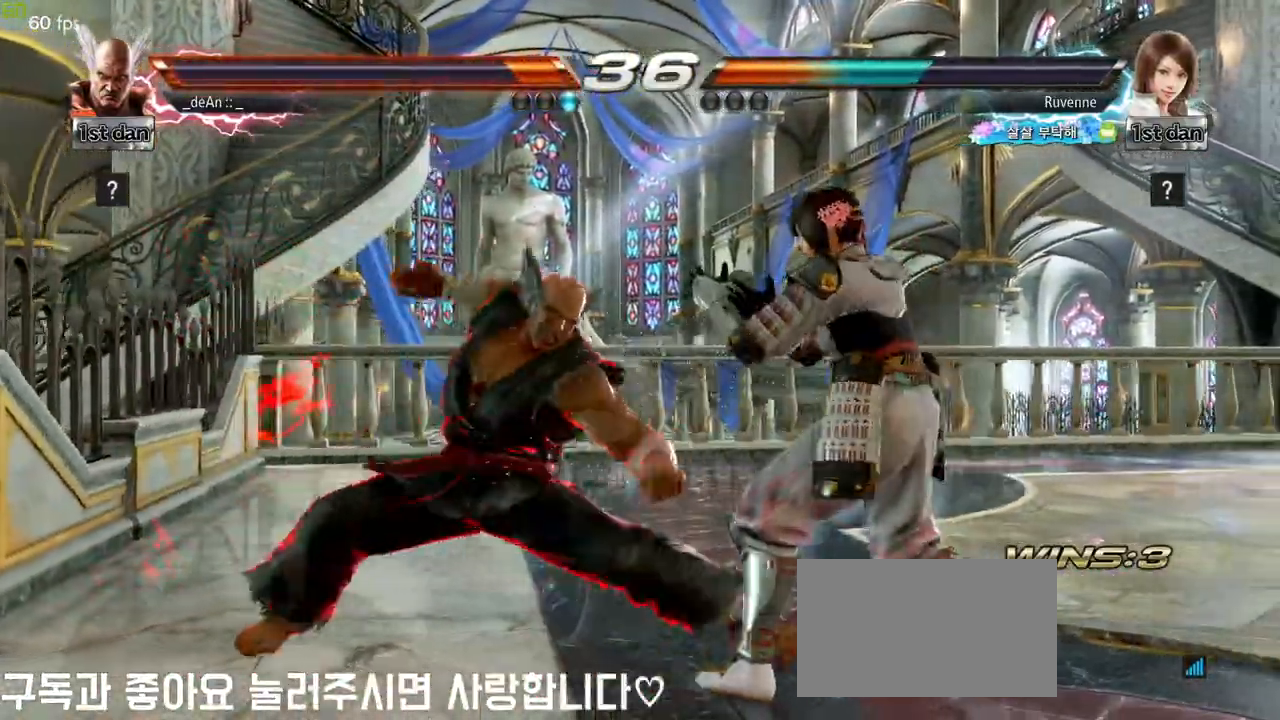
{"buttons": [], "left_stick": "left", "events": [[167, "TRIANGLE", "up"], [267, "left_stick", "left"]]}
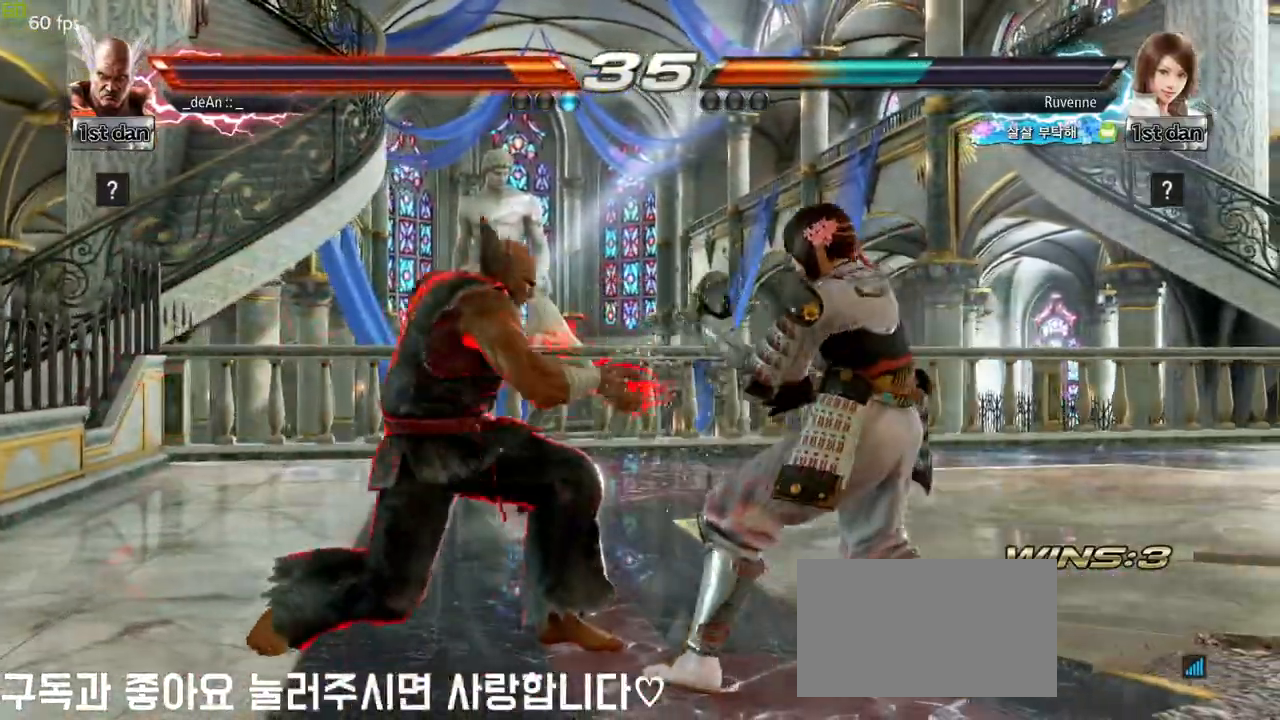
{"buttons": [], "left_stick": "left", "events": []}
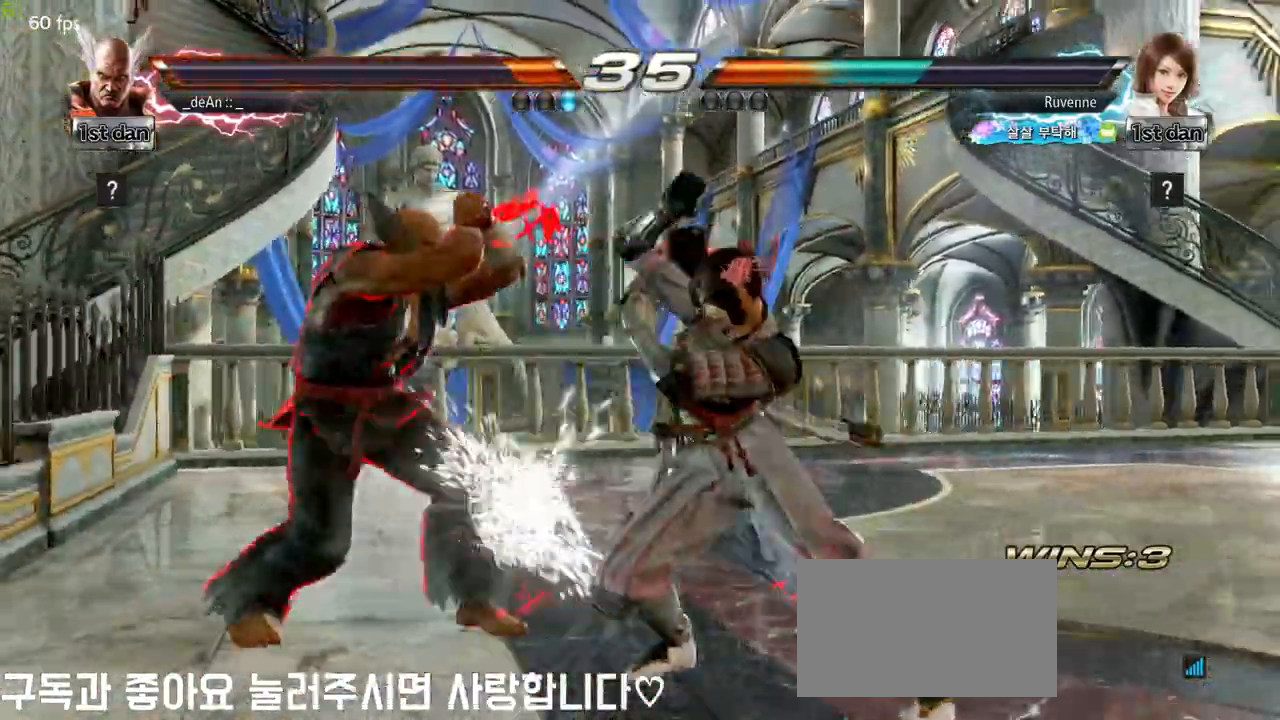
{"buttons": [], "left_stick": "right", "events": [[83, "left_stick", "center"], [167, "SQUARE", "down"], [350, "SQUARE", "up"], [483, "left_stick", "right"]]}
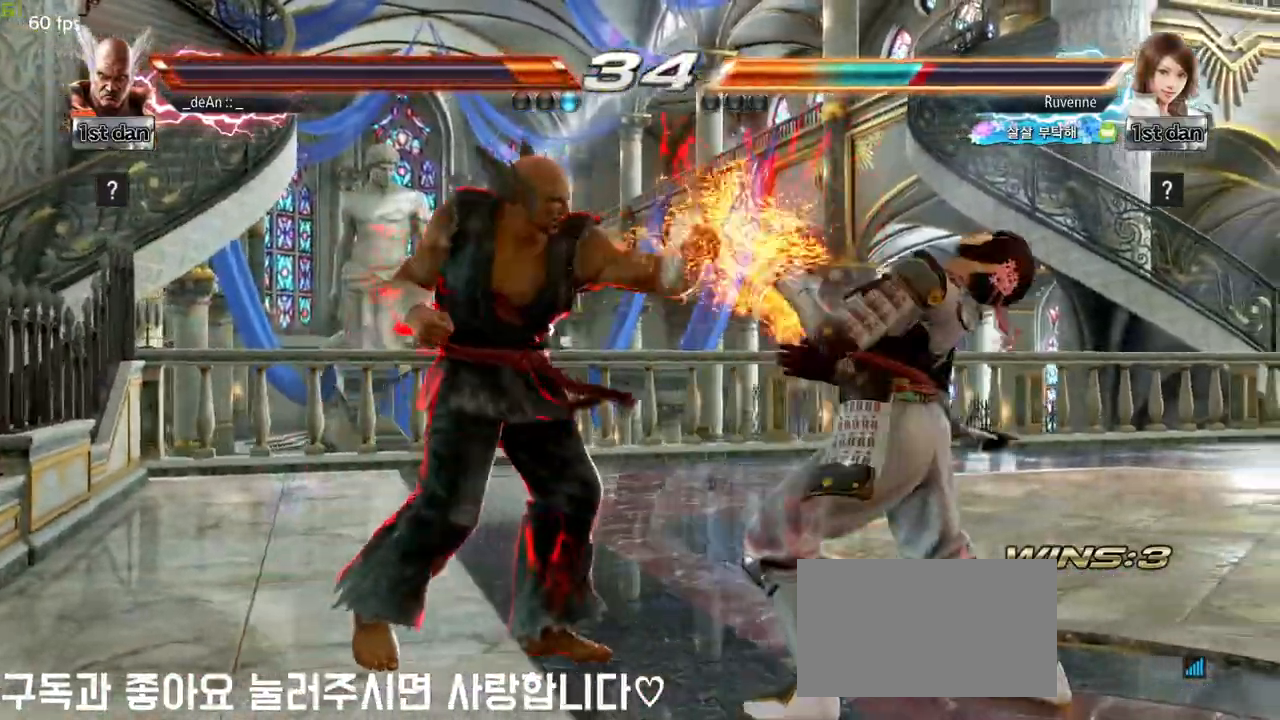
{"buttons": [], "left_stick": "center", "events": [[67, "CIRCLE", "down"], [67, "TRIANGLE", "down"], [167, "CIRCLE", "up"], [167, "TRIANGLE", "up"], [267, "left_stick", "center"]]}
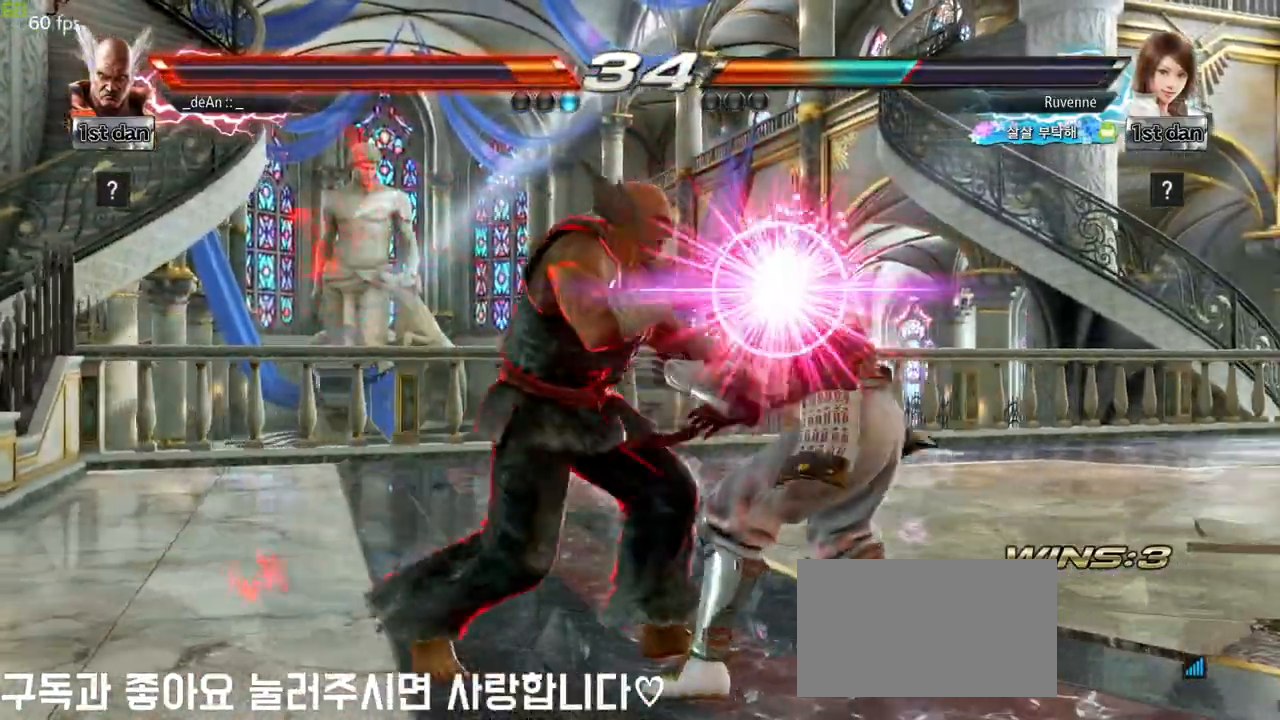
{"buttons": ["SQUARE"], "left_stick": "center", "events": [[267, "SQUARE", "down"], [350, "SQUARE", "up"], [417, "SQUARE", "down"]]}
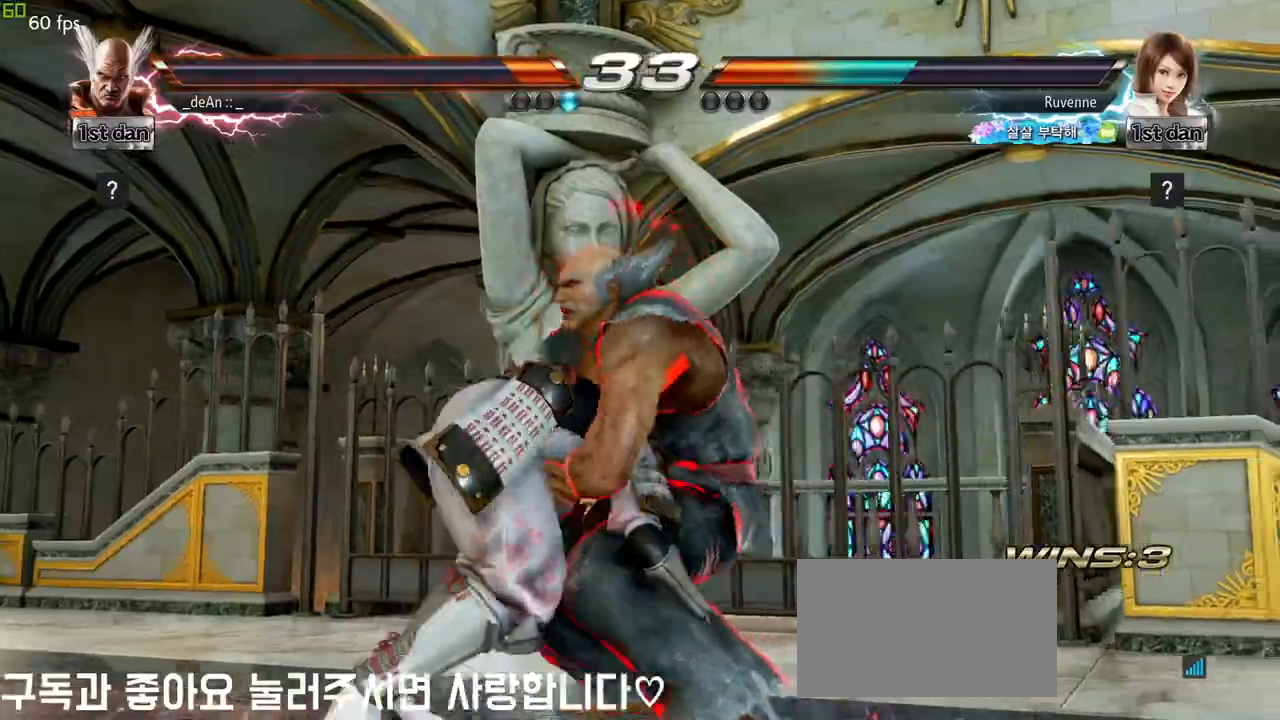
{"buttons": ["SQUARE"], "left_stick": "center", "events": [[17, "SQUARE", "up"], [83, "SQUARE", "down"], [183, "SQUARE", "up"], [250, "SQUARE", "down"], [350, "SQUARE", "up"], [400, "SQUARE", "down"]]}
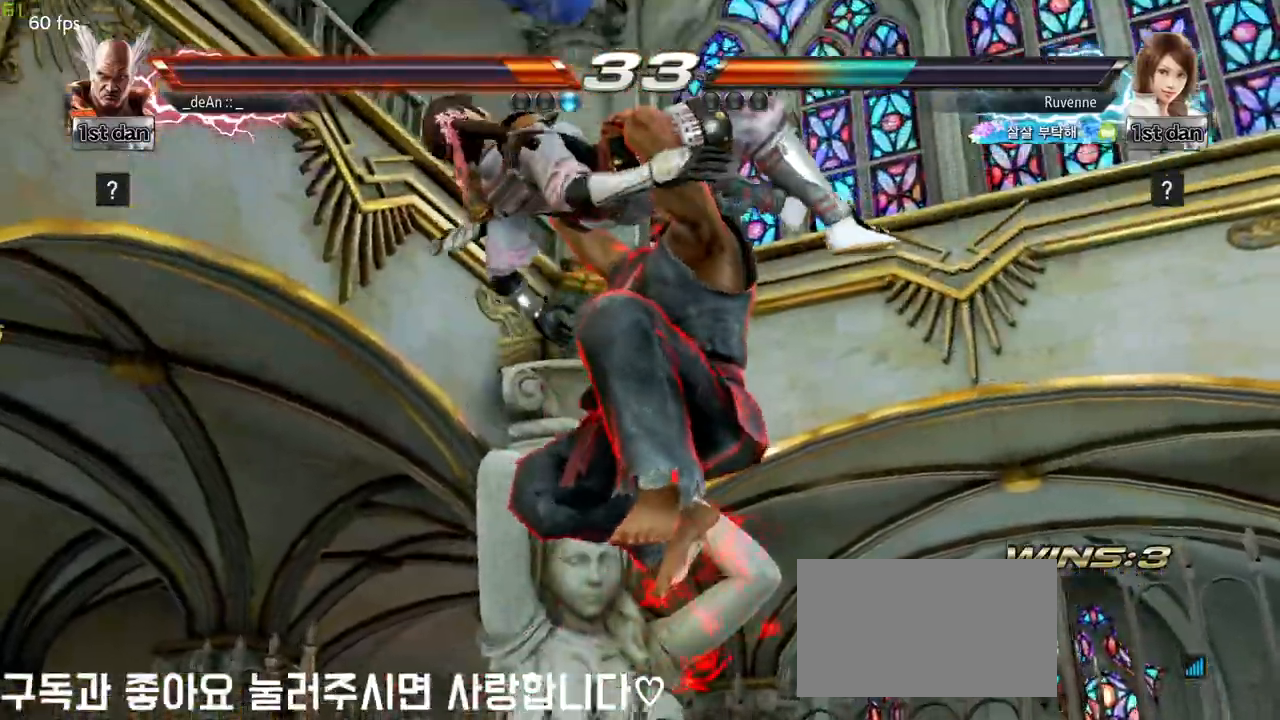
{"buttons": [], "left_stick": "center", "events": [[17, "SQUARE", "up"], [50, "SQUARE", "down"], [400, "SQUARE", "up"]]}
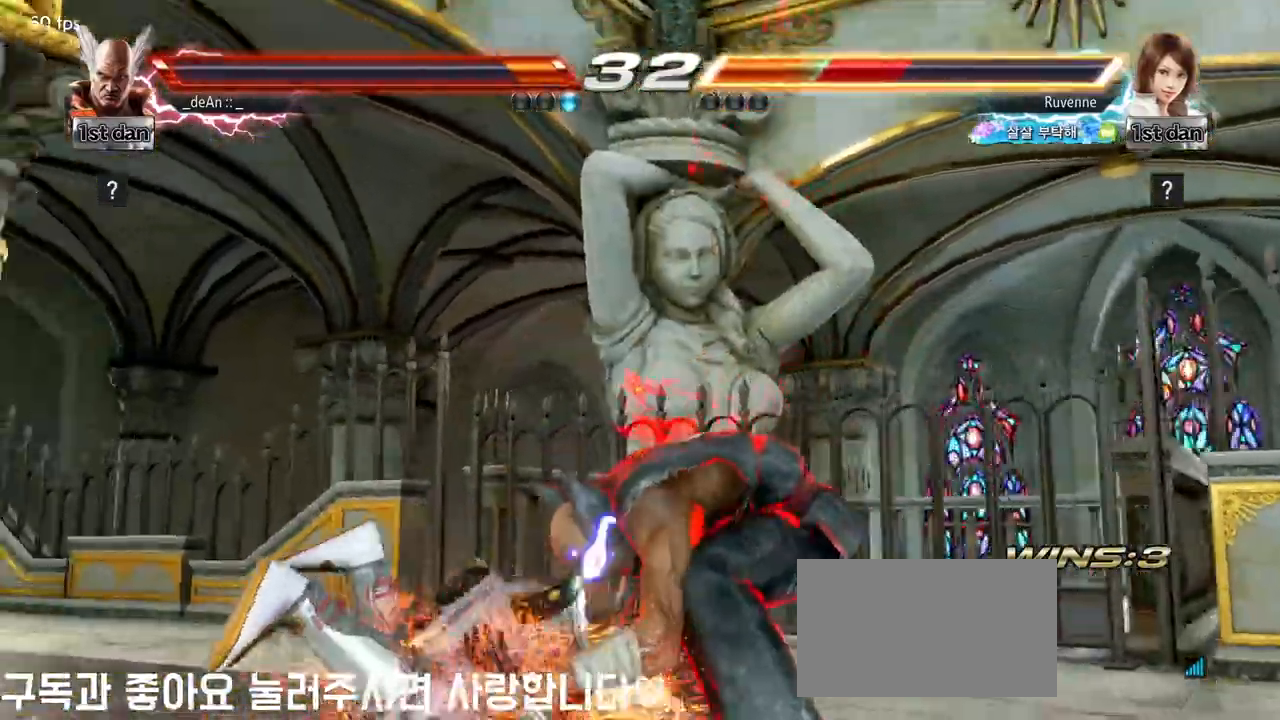
{"buttons": [], "left_stick": "center", "events": []}
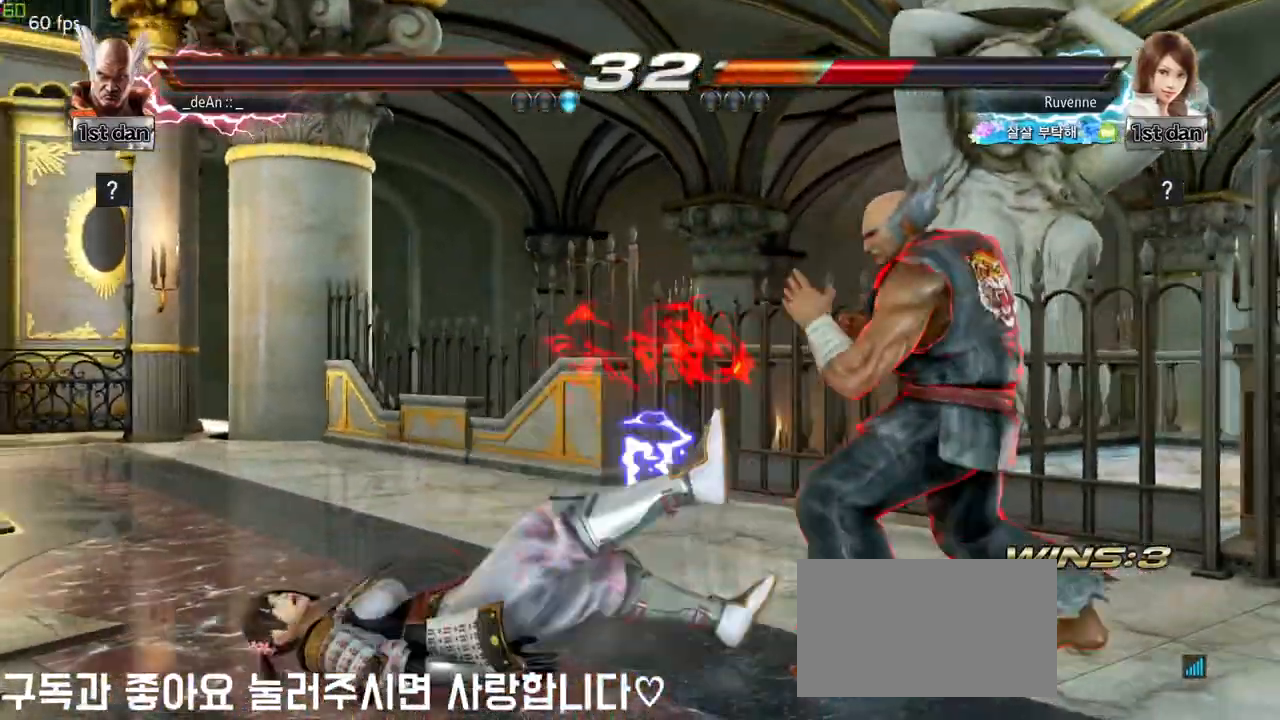
{"buttons": [], "left_stick": "center", "events": [[300, "left_stick", "down"], [317, "CROSS", "down"], [400, "CROSS", "up"], [467, "left_stick", "center"]]}
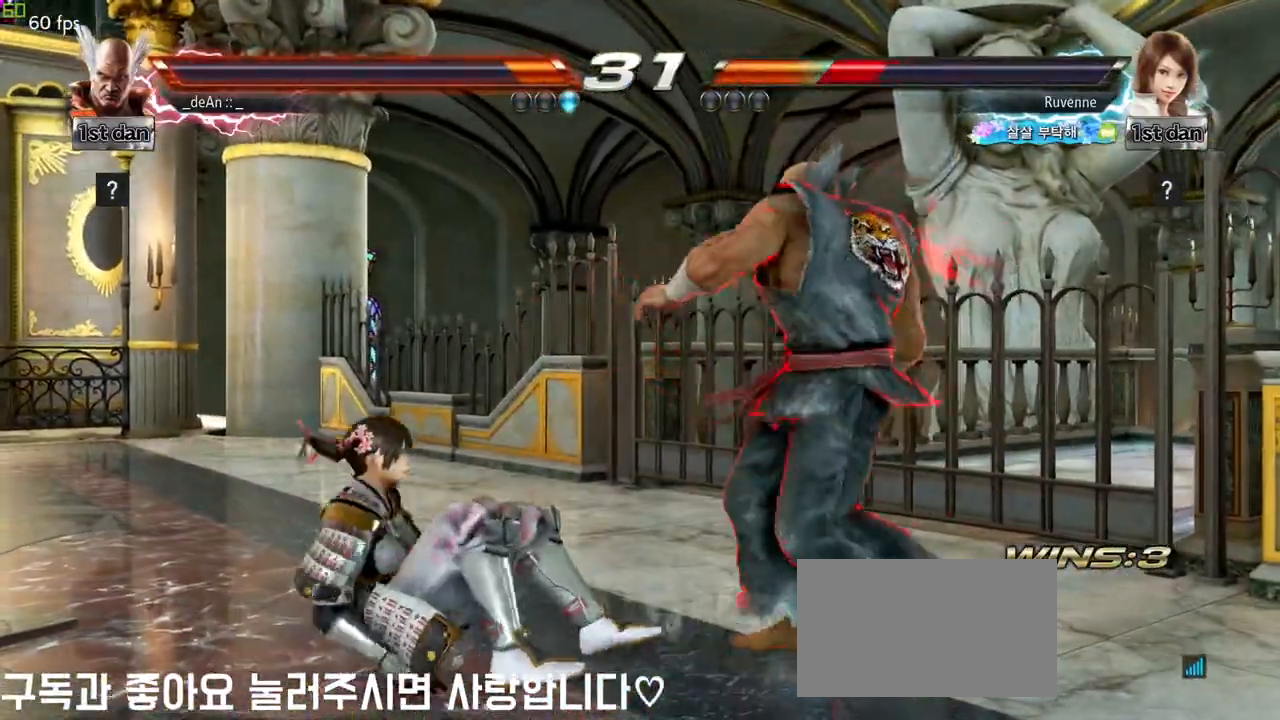
{"buttons": [], "left_stick": "center", "events": []}
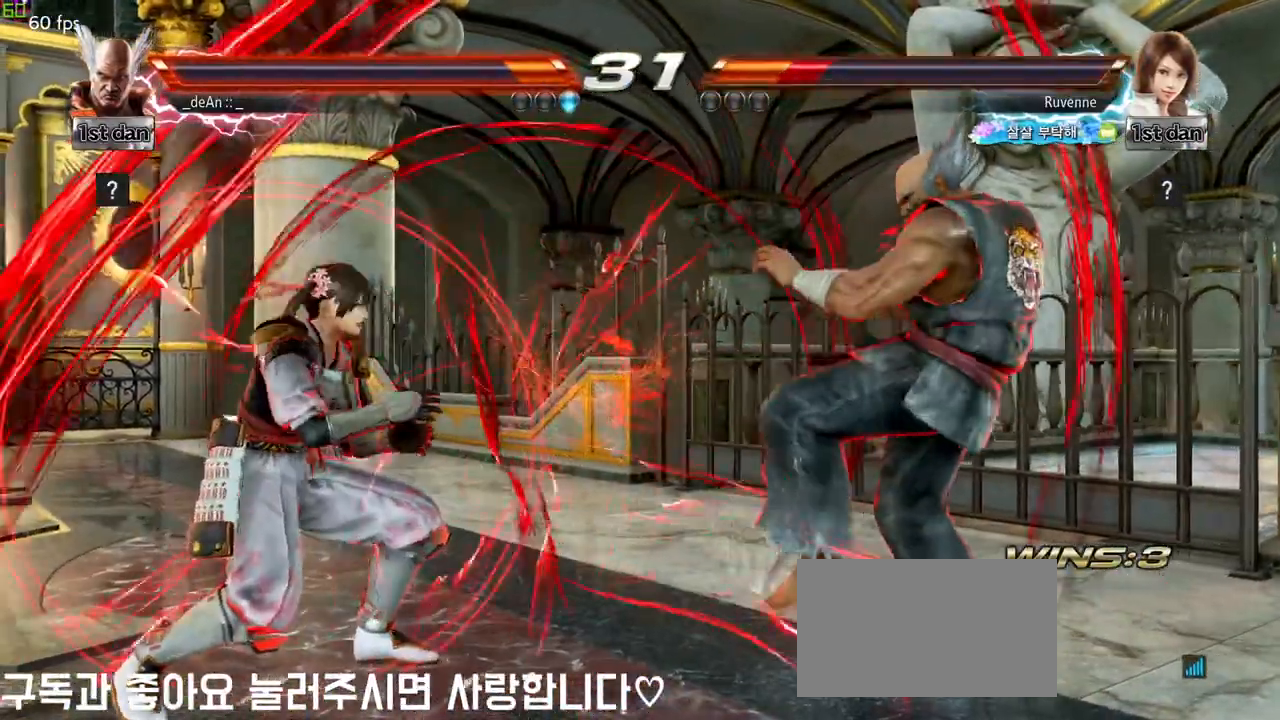
{"buttons": [], "left_stick": "right", "events": [[50, "left_stick", "right"], [183, "left_stick", "center"], [233, "left_stick", "right"]]}
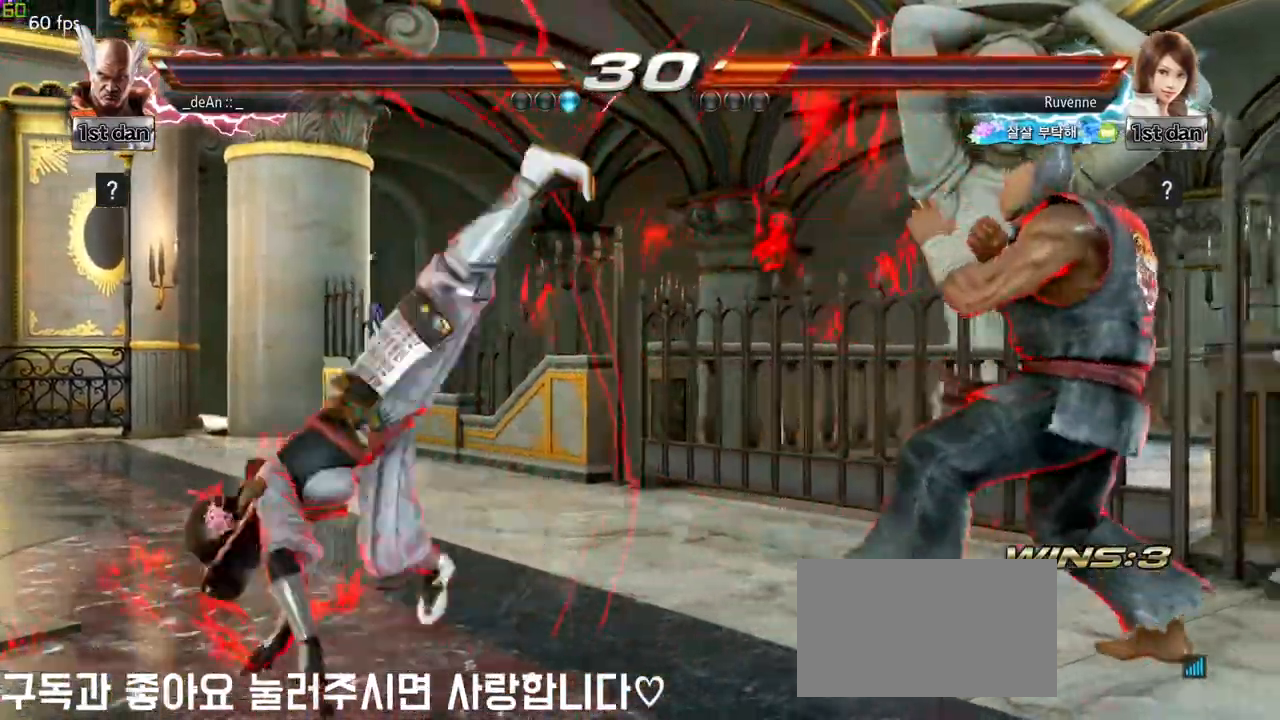
{"buttons": ["SQUARE"], "left_stick": "left", "events": [[167, "left_stick", "left"], [267, "left_stick", "center"], [350, "left_stick", "left"], [483, "SQUARE", "down"]]}
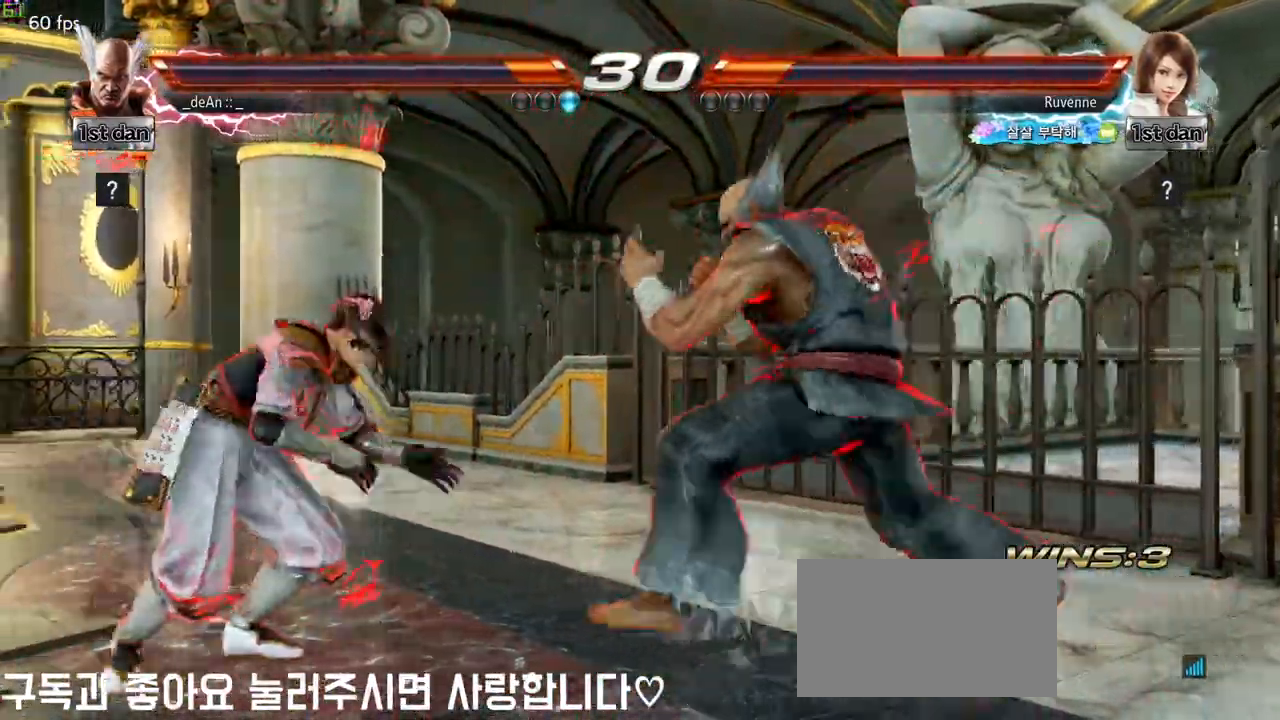
{"buttons": [], "left_stick": "right", "events": [[100, "left_stick", "center"], [167, "SQUARE", "up"], [267, "left_stick", "right"]]}
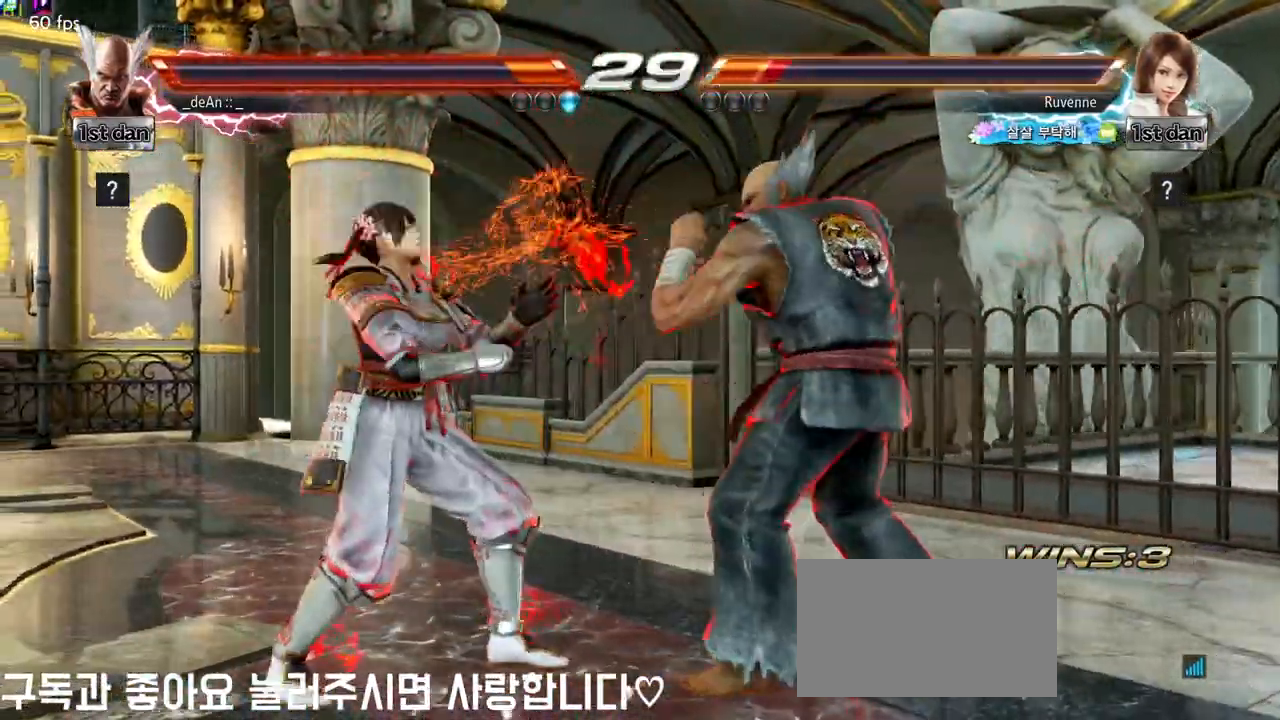
{"buttons": [], "left_stick": "right", "events": []}
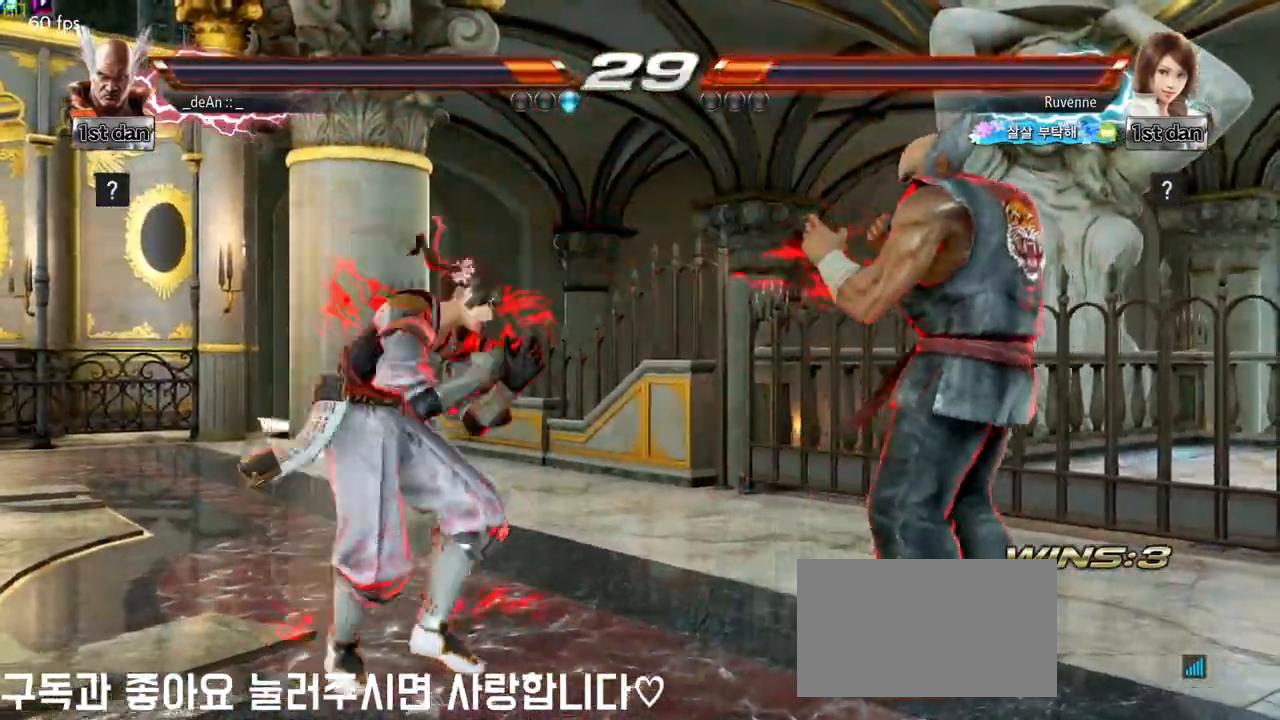
{"buttons": ["SQUARE"], "left_stick": "down-left", "events": [[417, "left_stick", "down-left"], [450, "SQUARE", "down"]]}
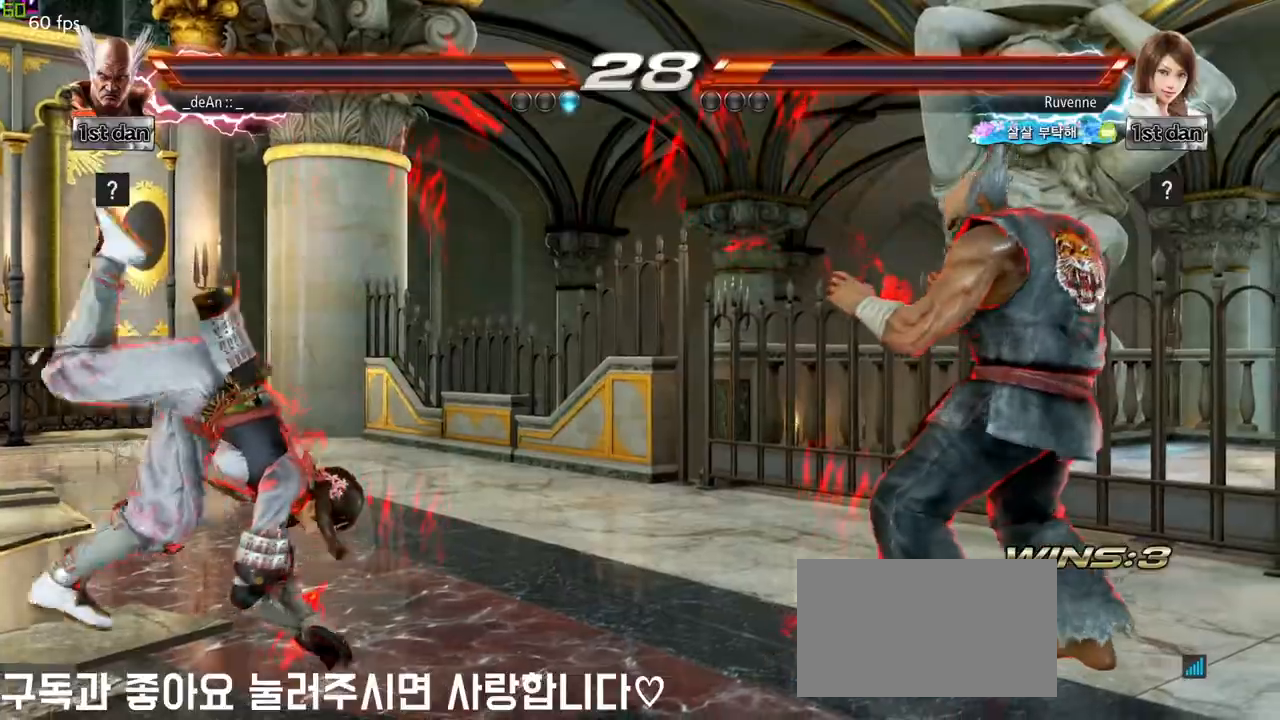
{"buttons": ["TRIANGLE"], "left_stick": "center", "events": [[17, "SQUARE", "up"], [133, "TRIANGLE", "down"], [133, "left_stick", "center"], [250, "TRIANGLE", "up"], [267, "TRIANGLE", "down"], [367, "TRIANGLE", "up"], [417, "TRIANGLE", "down"]]}
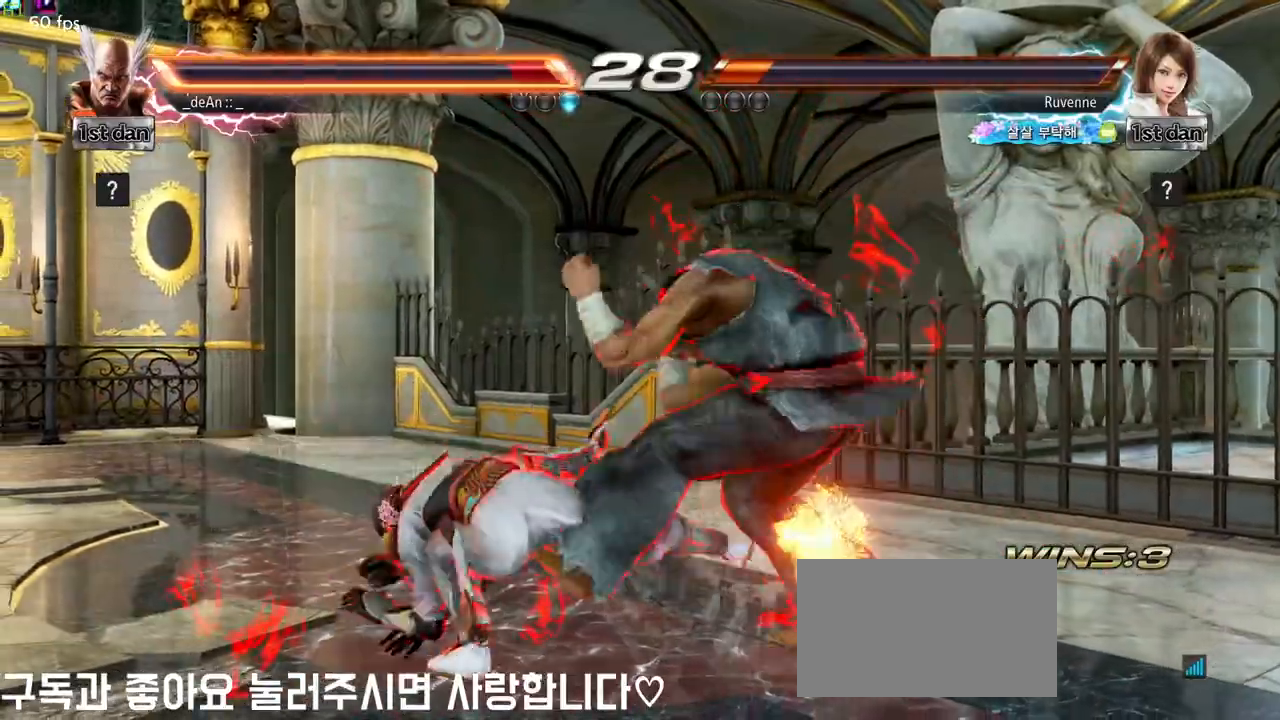
{"buttons": [], "left_stick": "right", "events": [[17, "TRIANGLE", "up"], [33, "TRIANGLE", "down"], [167, "TRIANGLE", "up"], [200, "TRIANGLE", "down"], [317, "TRIANGLE", "up"], [400, "left_stick", "right"]]}
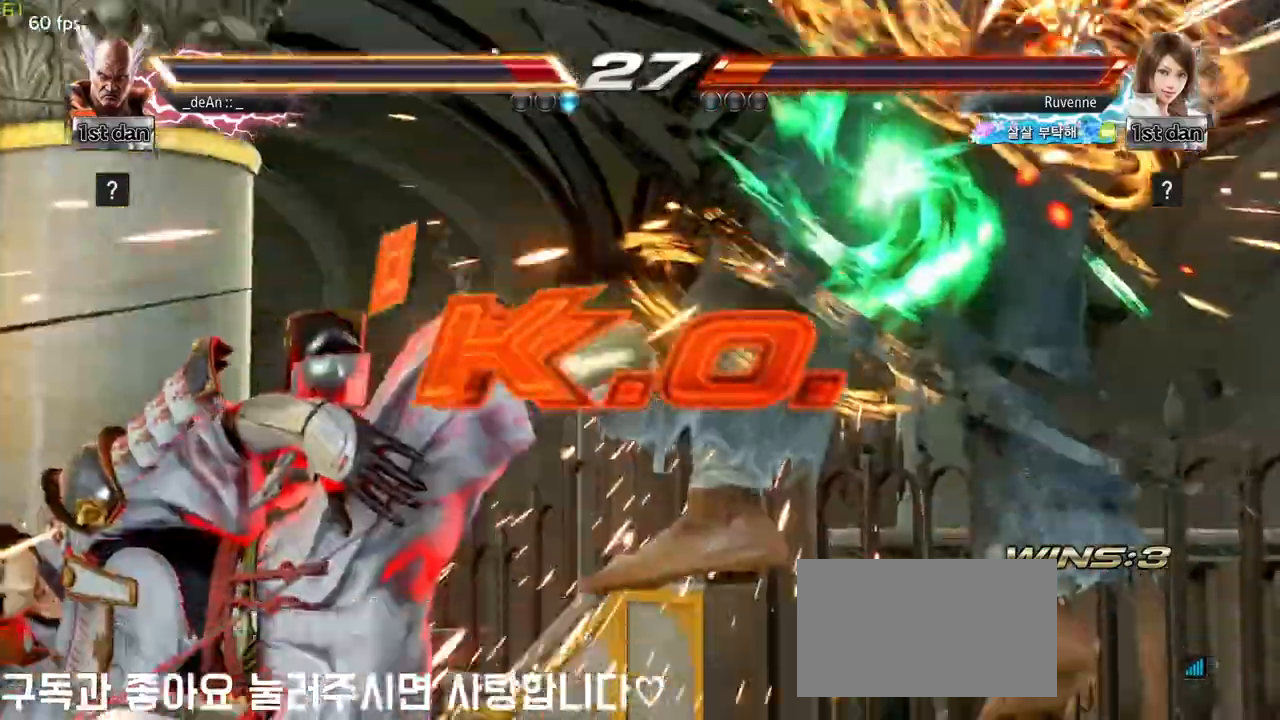
{"buttons": [], "left_stick": "center", "events": [[300, "left_stick", "center"]]}
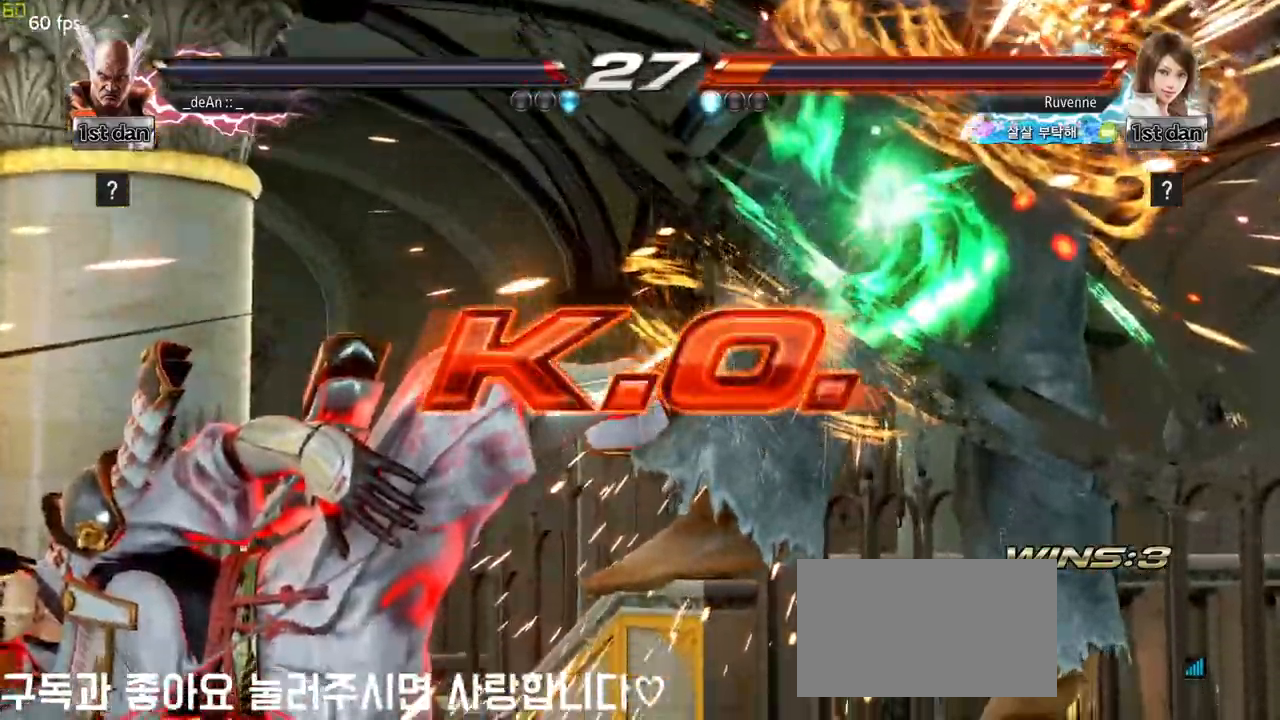
{"buttons": [], "left_stick": "center", "events": []}
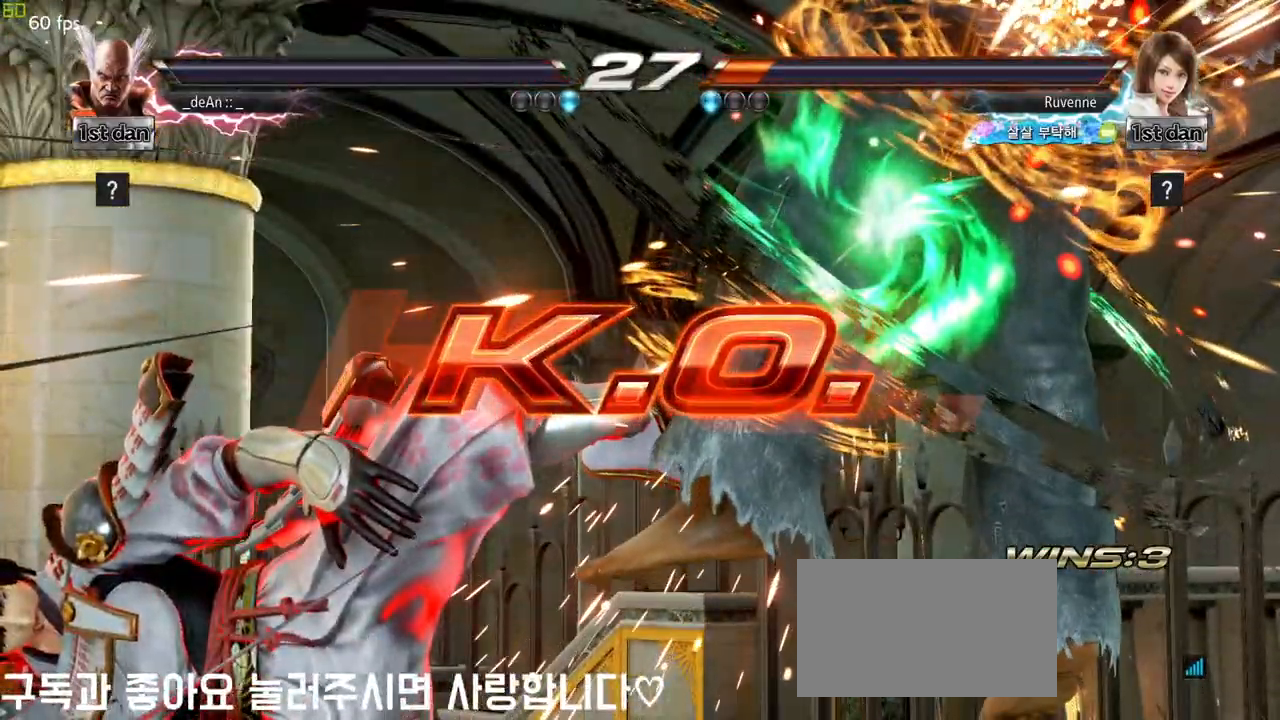
{"buttons": [], "left_stick": "center", "events": []}
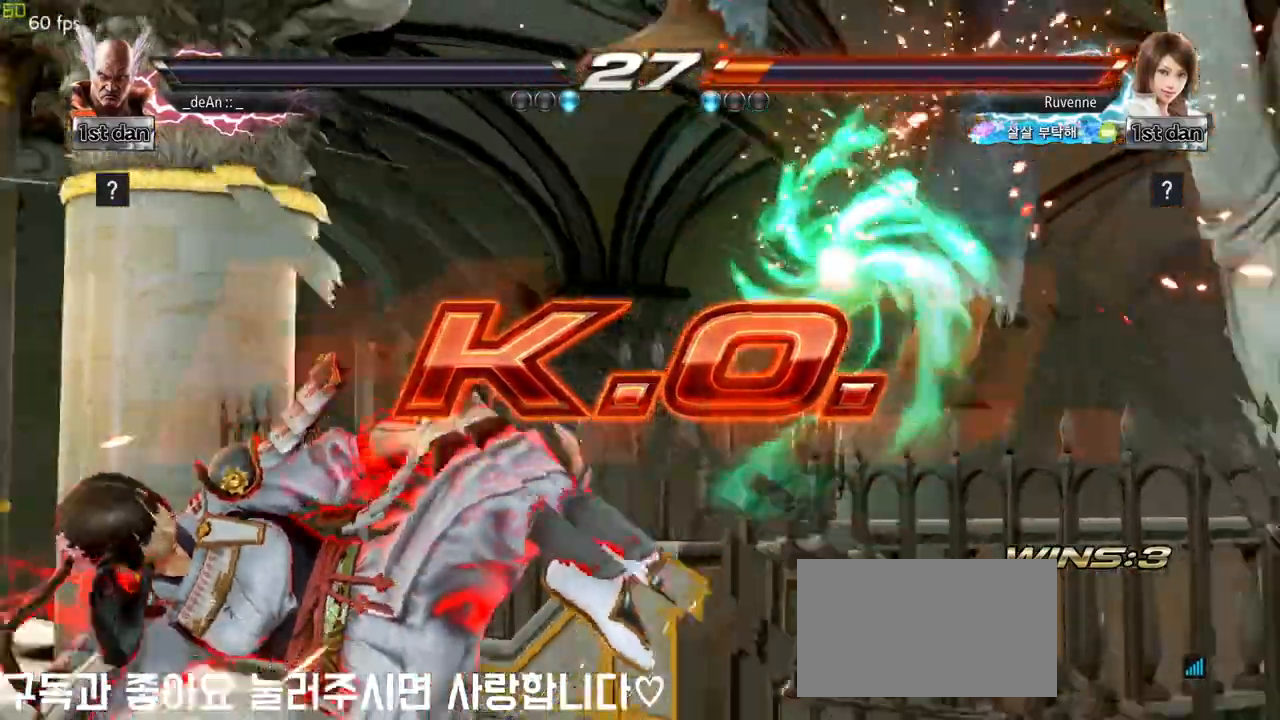
{"buttons": [], "left_stick": "center", "events": []}